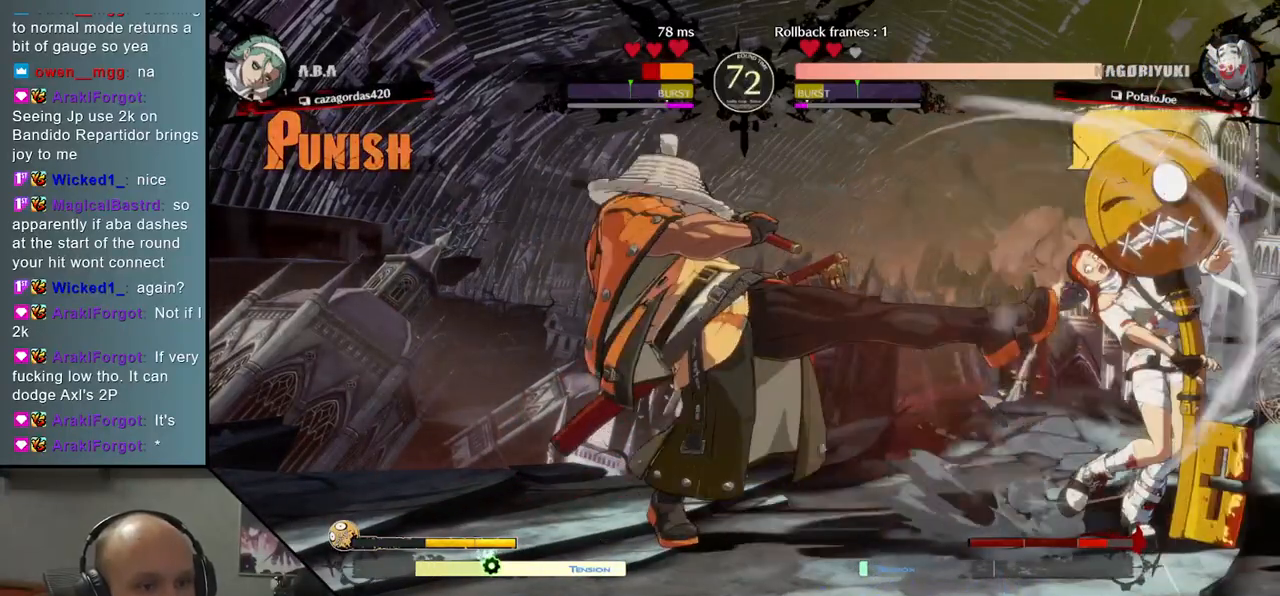
Gameplay with a controller (arcade stick); each line is a JSON object with the inputs held at the frame after it. "events" lists button and stick changes between this image and that frame as [ms after this image, input, new state], when the widget could be followed in between. Not read: L3 R3.
{"buttons": [], "left_stick": "center", "events": [[17, "L2", "up"], [183, "TRIANGLE", "down"], [233, "TRIANGLE", "up"], [350, "TRIANGLE", "down"], [433, "TRIANGLE", "up"]]}
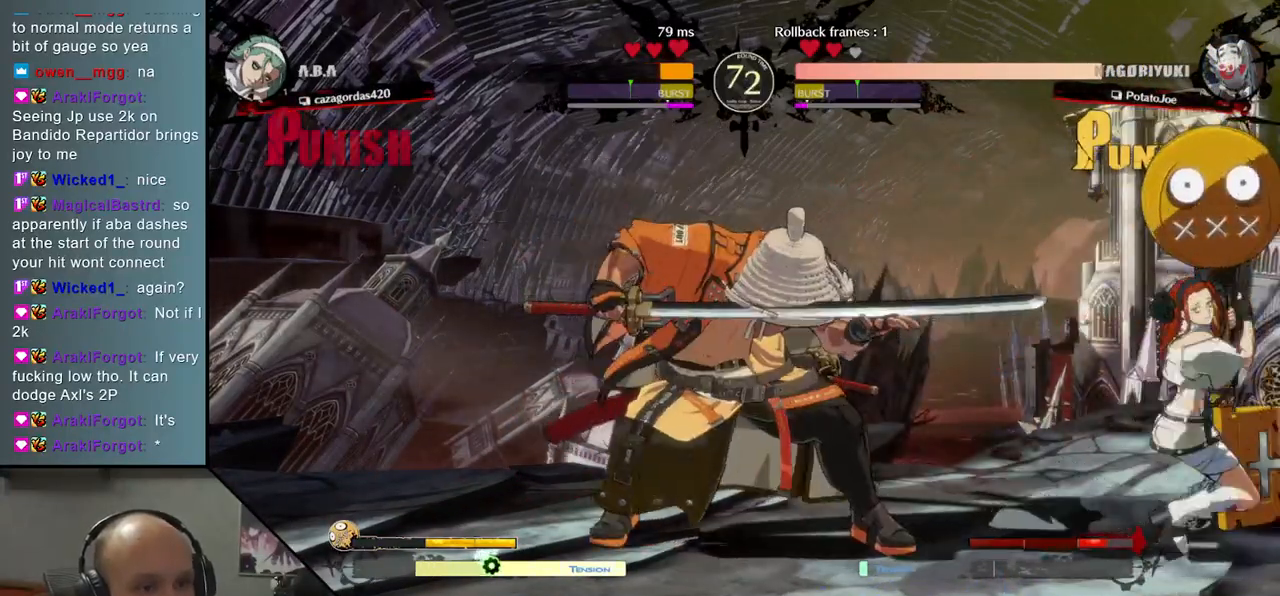
{"buttons": [], "left_stick": "center", "events": [[17, "TRIANGLE", "down"], [117, "TRIANGLE", "up"], [200, "TRIANGLE", "down"], [283, "TRIANGLE", "up"], [367, "TRIANGLE", "down"], [450, "TRIANGLE", "up"]]}
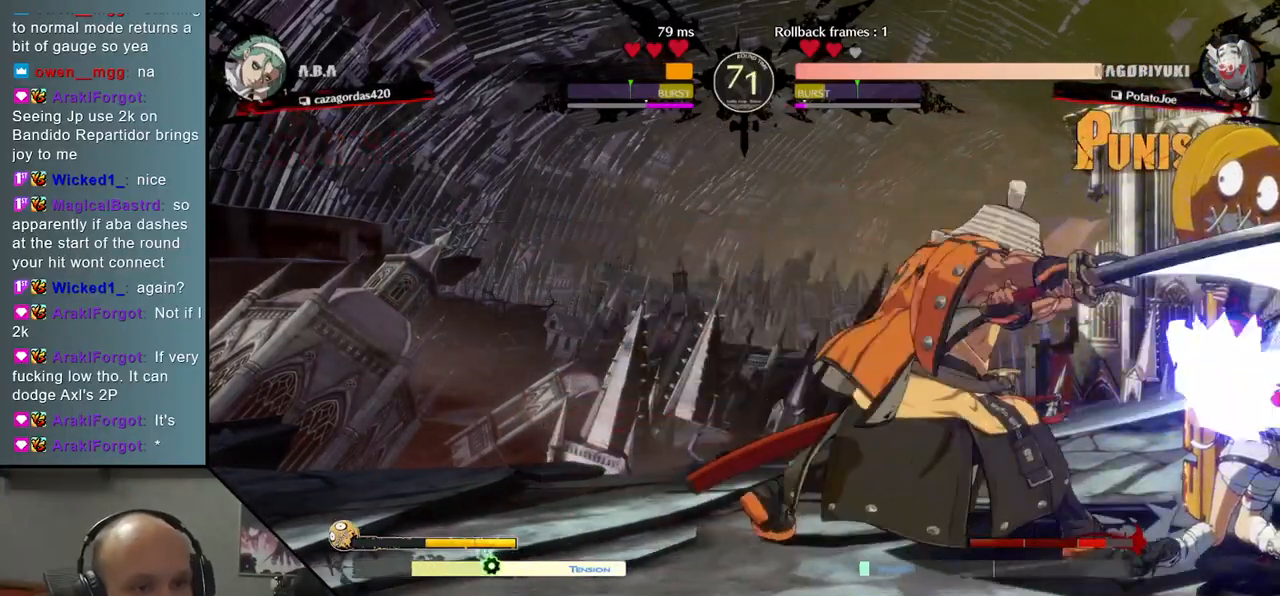
{"buttons": [], "left_stick": "center", "events": [[233, "left_stick", "right"], [283, "left_stick", "down"], [350, "left_stick", "left"], [367, "L2", "down"], [450, "L2", "up"], [483, "left_stick", "center"]]}
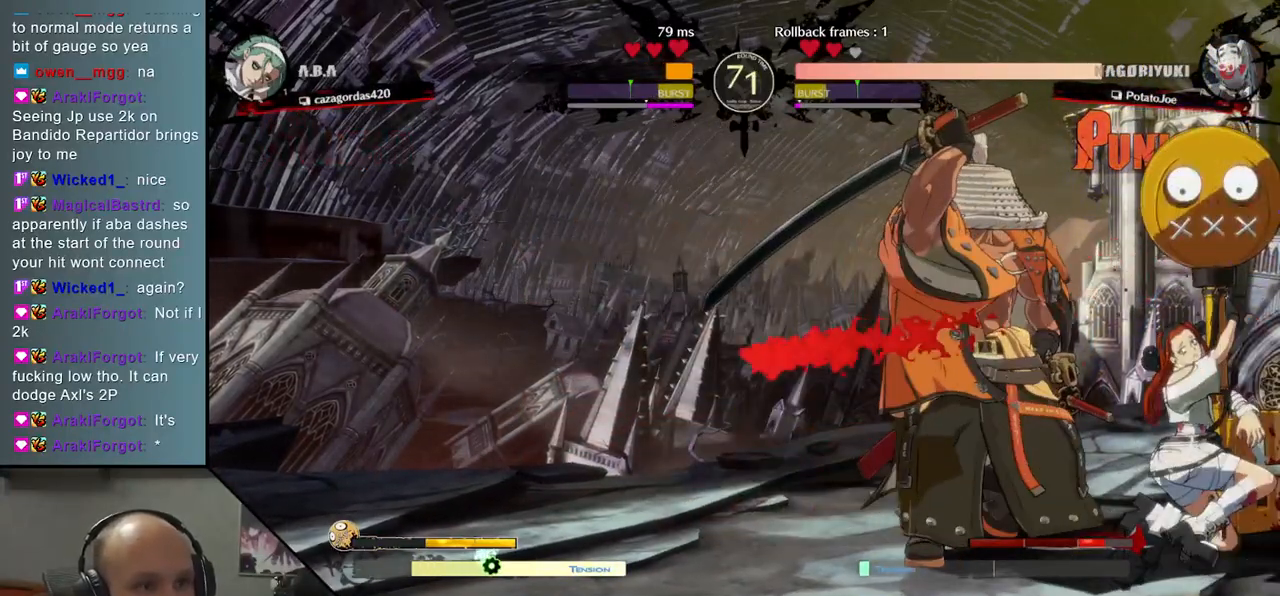
{"buttons": [], "left_stick": "left", "events": [[33, "left_stick", "right"], [183, "left_stick", "center"], [483, "left_stick", "left"]]}
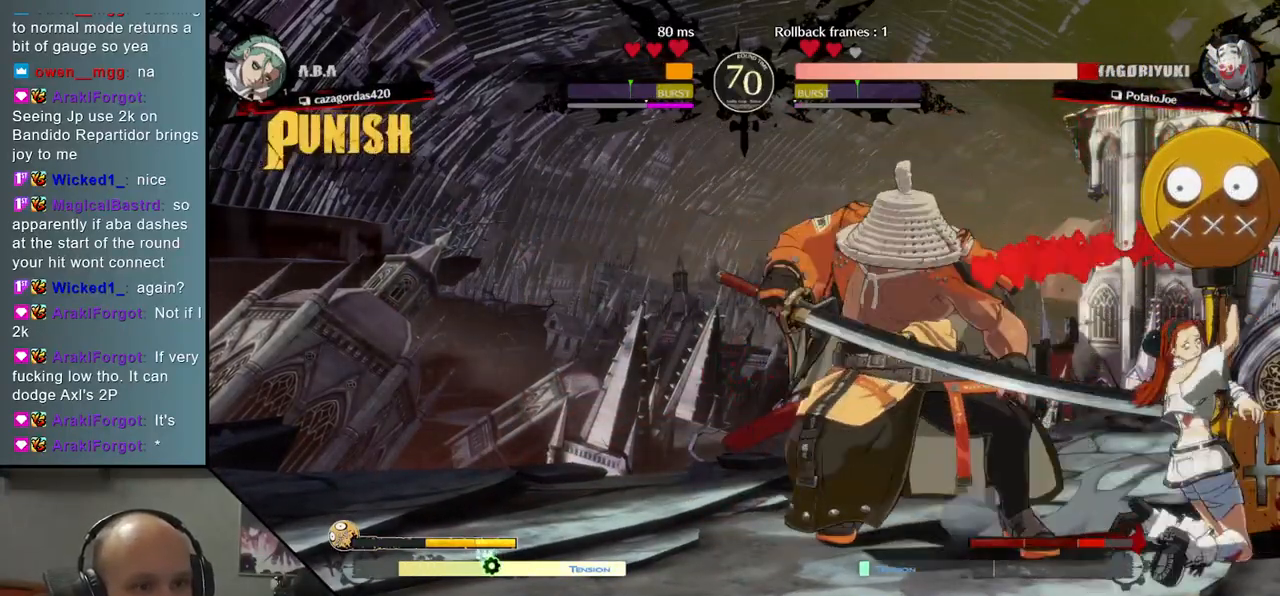
{"buttons": [], "left_stick": "down-left", "events": [[100, "left_stick", "down-left"]]}
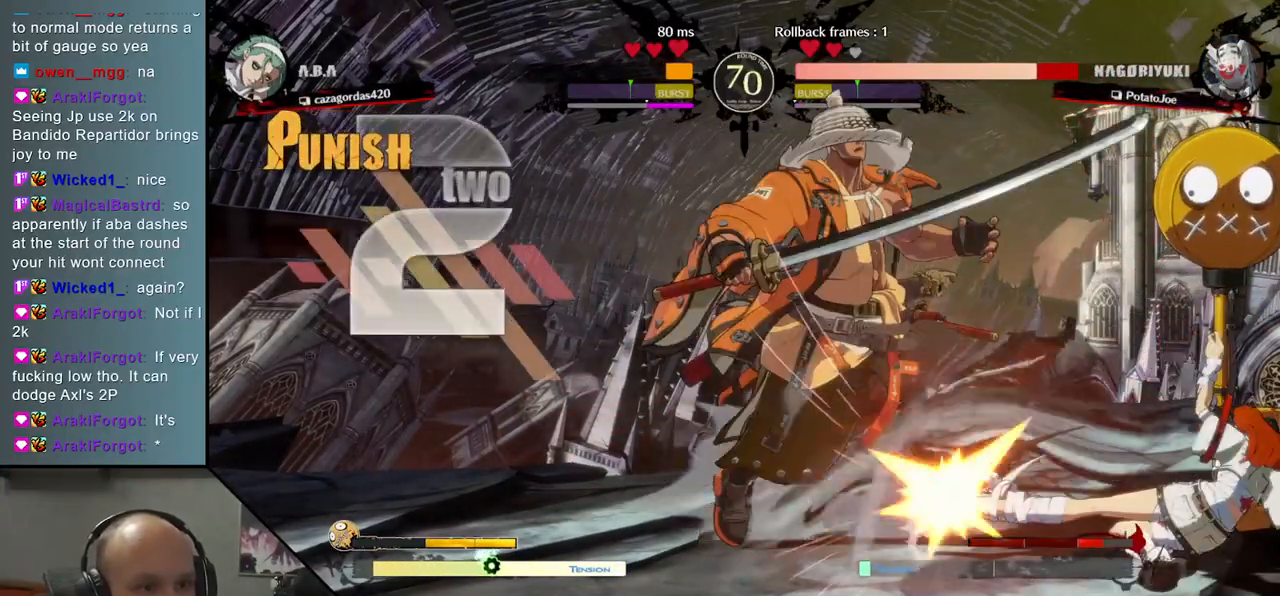
{"buttons": [], "left_stick": "down-left", "events": []}
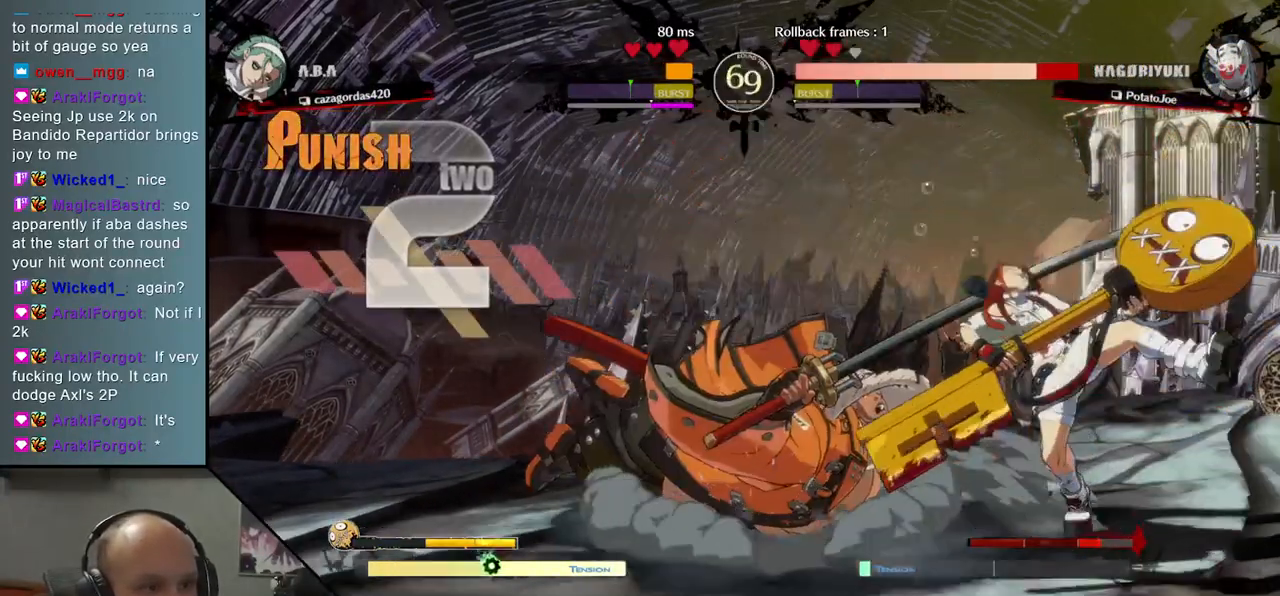
{"buttons": [], "left_stick": "left", "events": [[317, "left_stick", "left"]]}
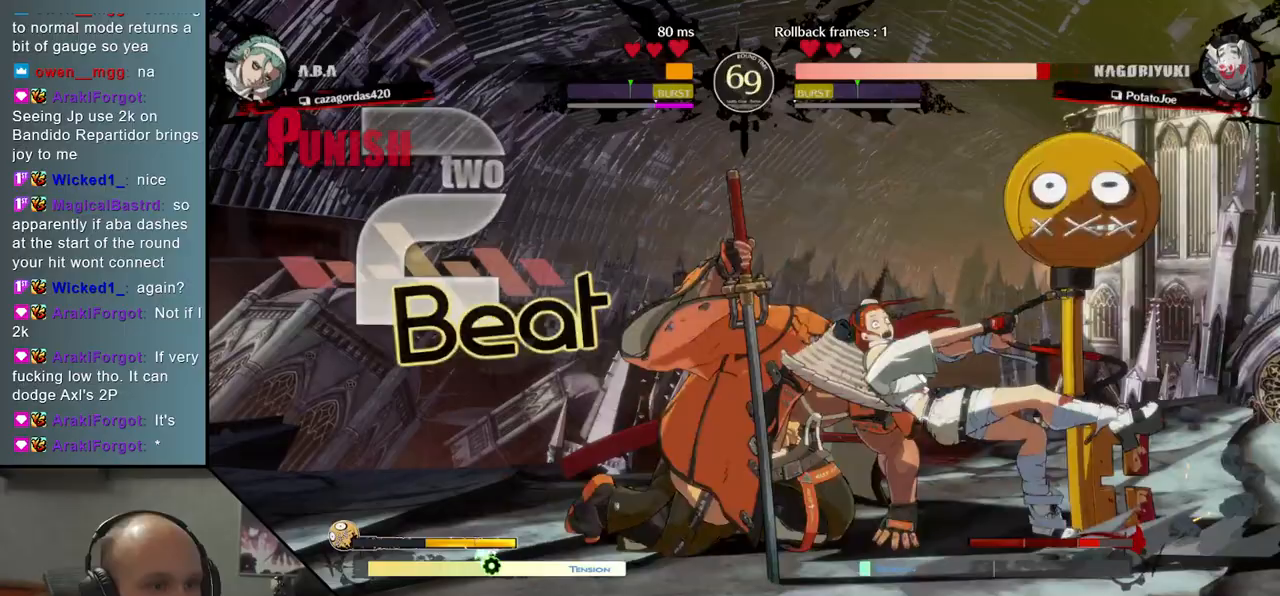
{"buttons": ["L1"], "left_stick": "left", "events": [[233, "L1", "down"], [283, "L1", "up"], [367, "L1", "down"], [400, "L1", "up"], [450, "L1", "down"]]}
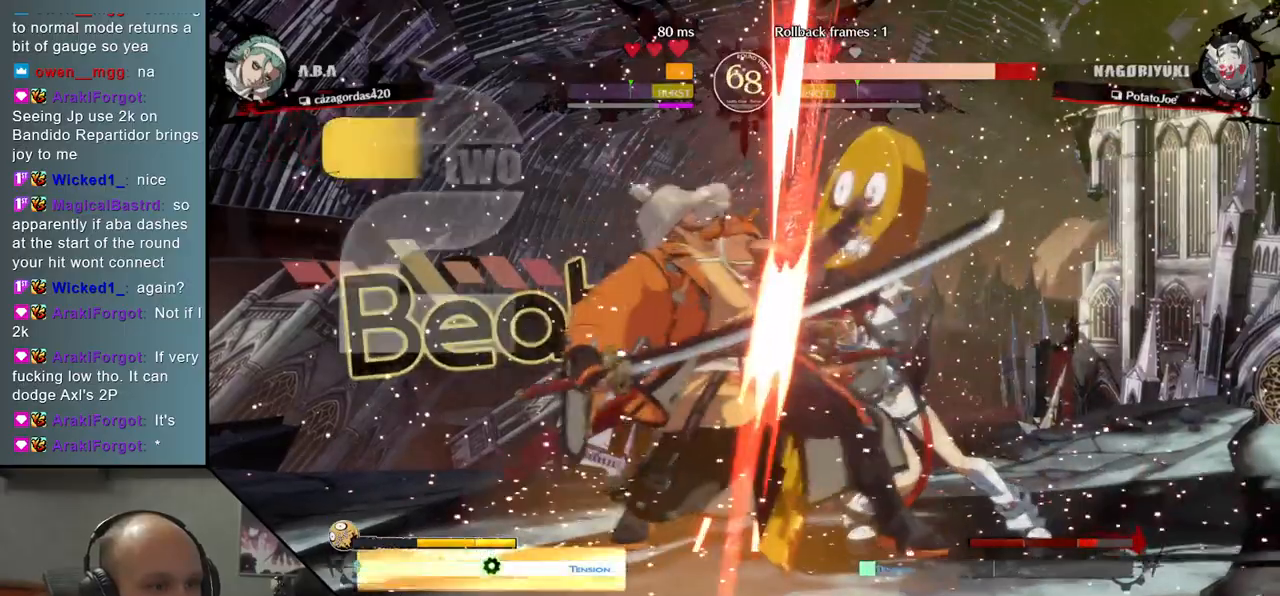
{"buttons": [], "left_stick": "down-left", "events": [[17, "L1", "up"], [67, "L1", "down"], [117, "L1", "up"], [167, "L1", "down"], [200, "L1", "up"], [283, "left_stick", "down-left"]]}
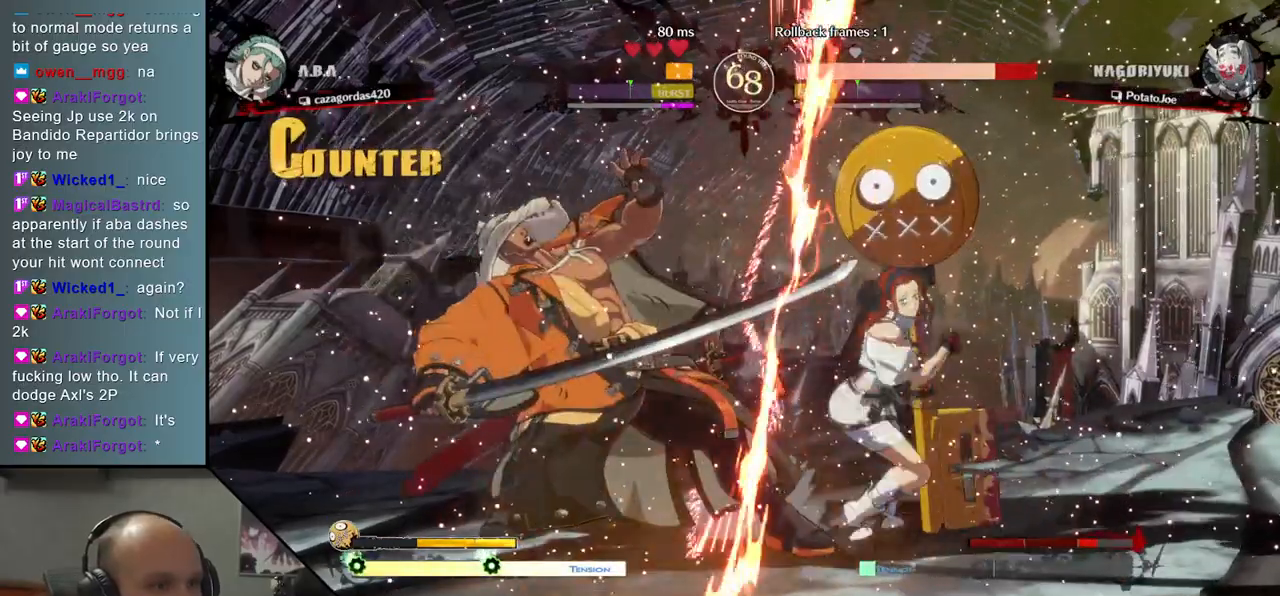
{"buttons": [], "left_stick": "down-left", "events": []}
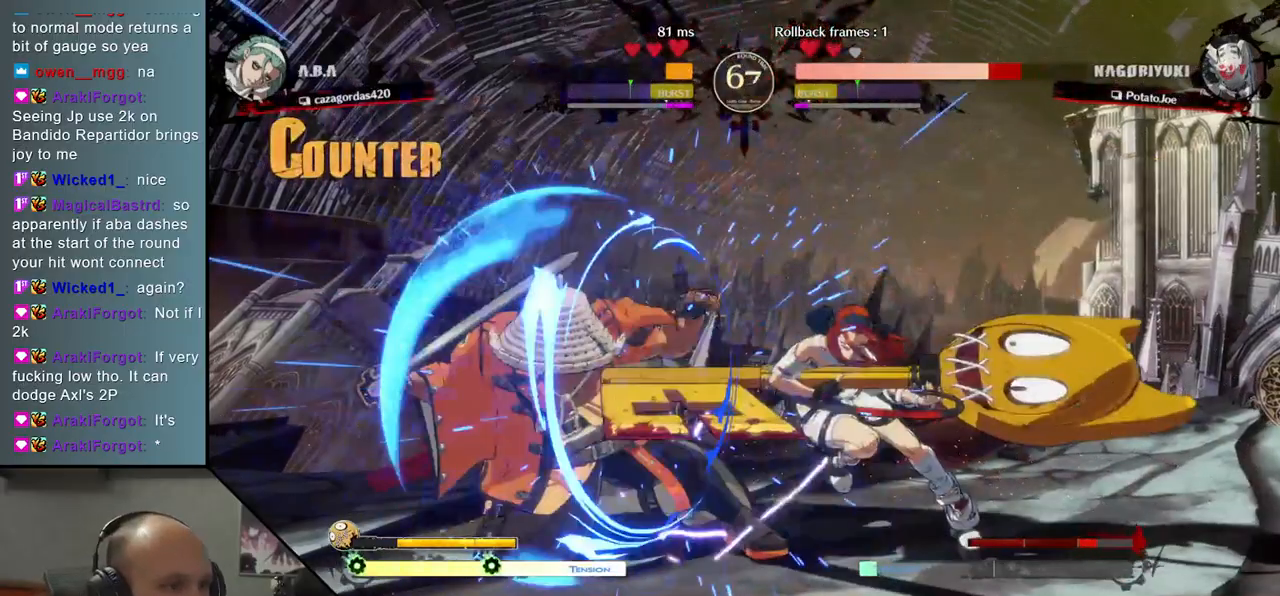
{"buttons": [], "left_stick": "down-left", "events": []}
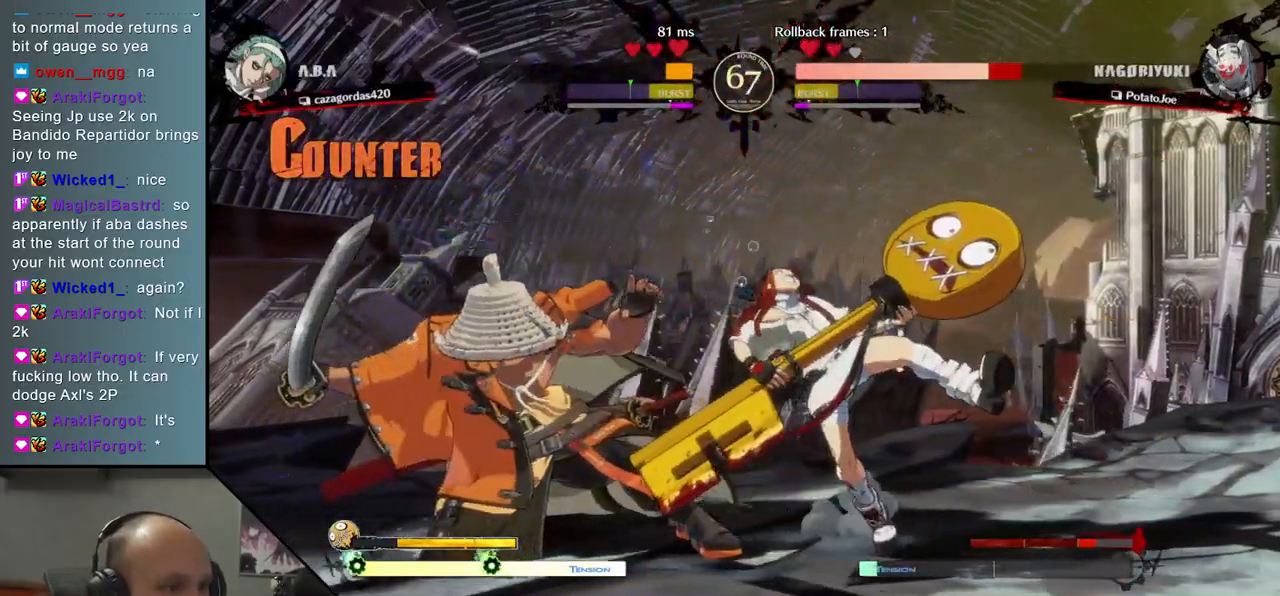
{"buttons": [], "left_stick": "down-left", "events": [[367, "left_stick", "up"], [433, "left_stick", "left"], [483, "left_stick", "down-left"]]}
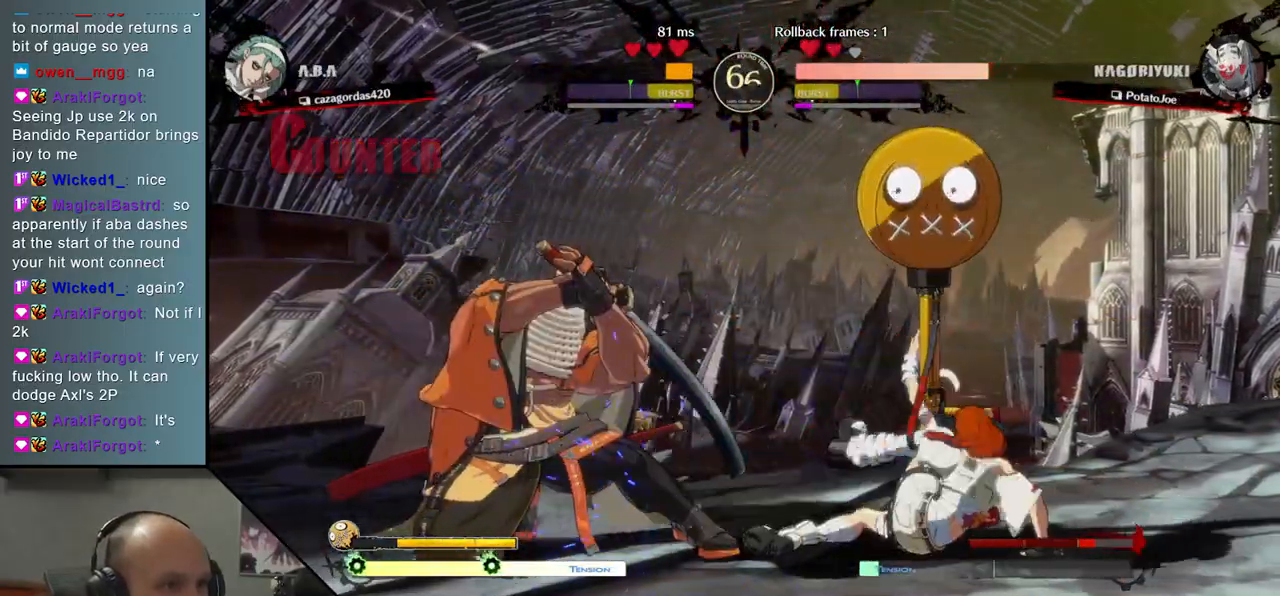
{"buttons": [], "left_stick": "down-left", "events": []}
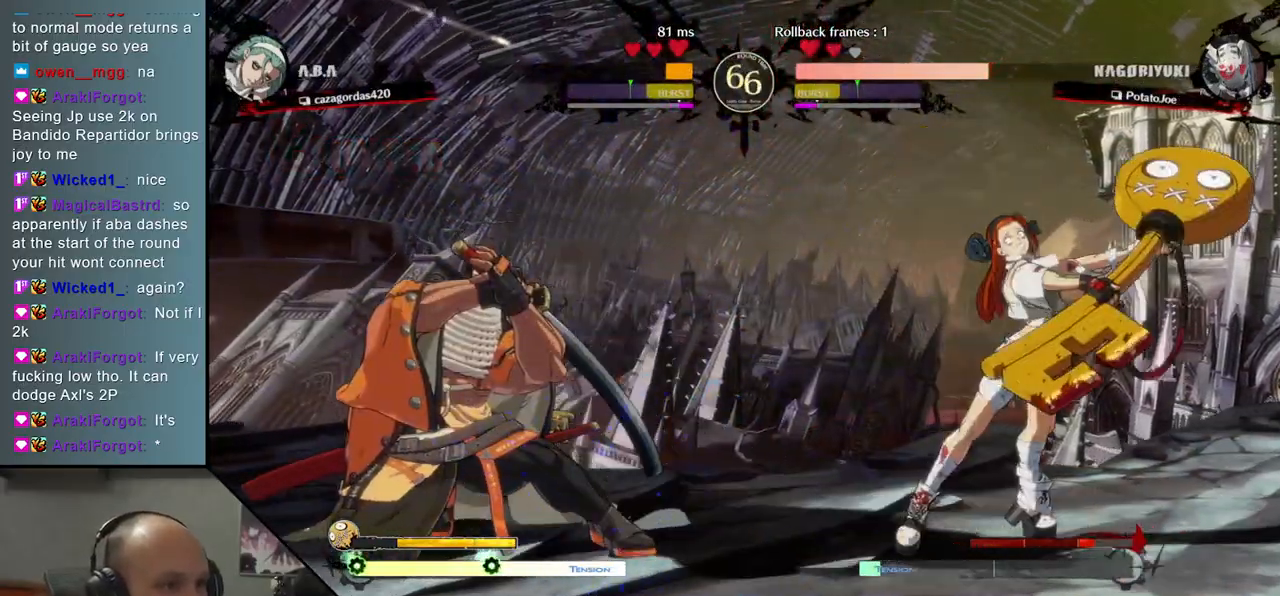
{"buttons": [], "left_stick": "down-left", "events": [[67, "left_stick", "up-left"], [200, "left_stick", "down-left"]]}
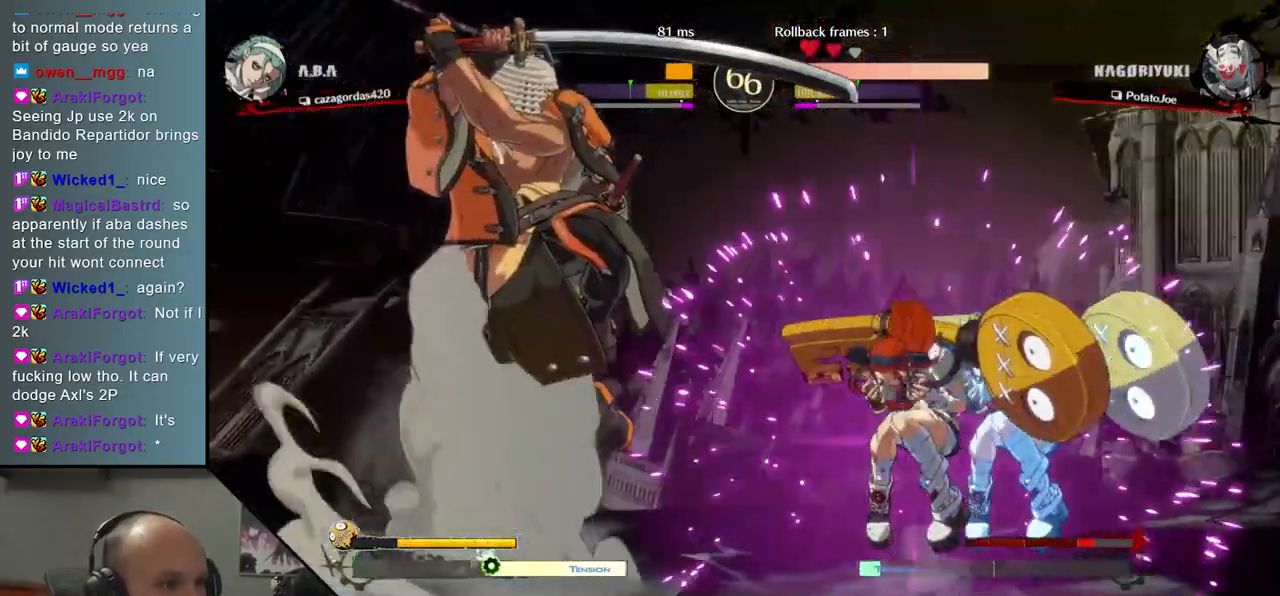
{"buttons": [], "left_stick": "down-left", "events": []}
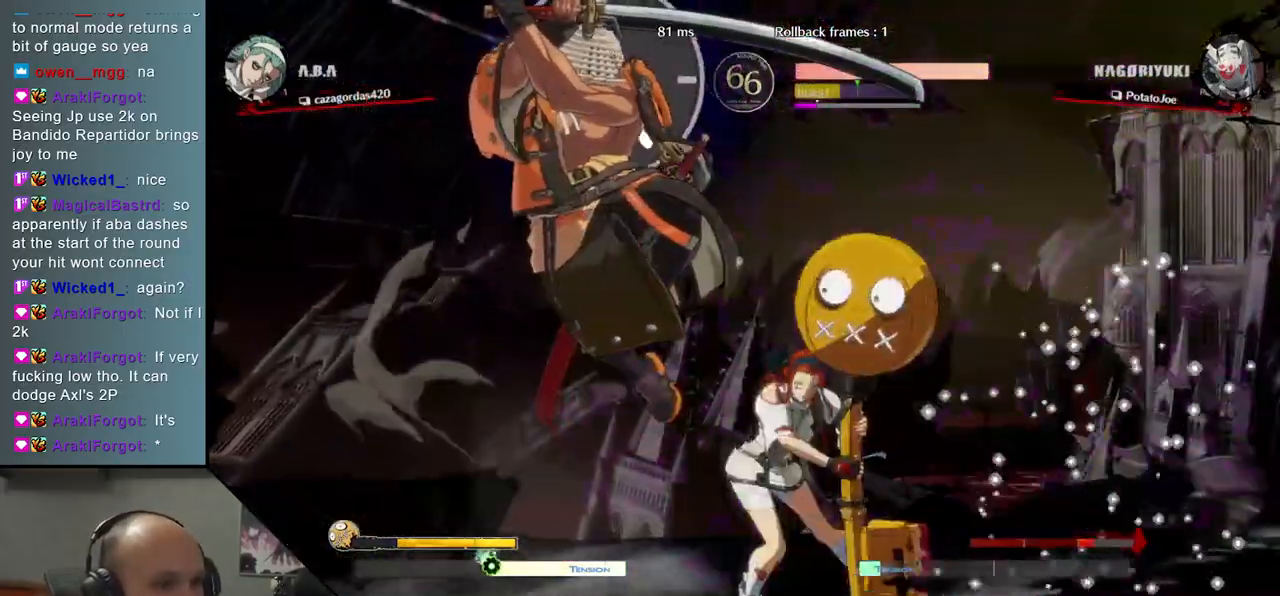
{"buttons": [], "left_stick": "down-left", "events": []}
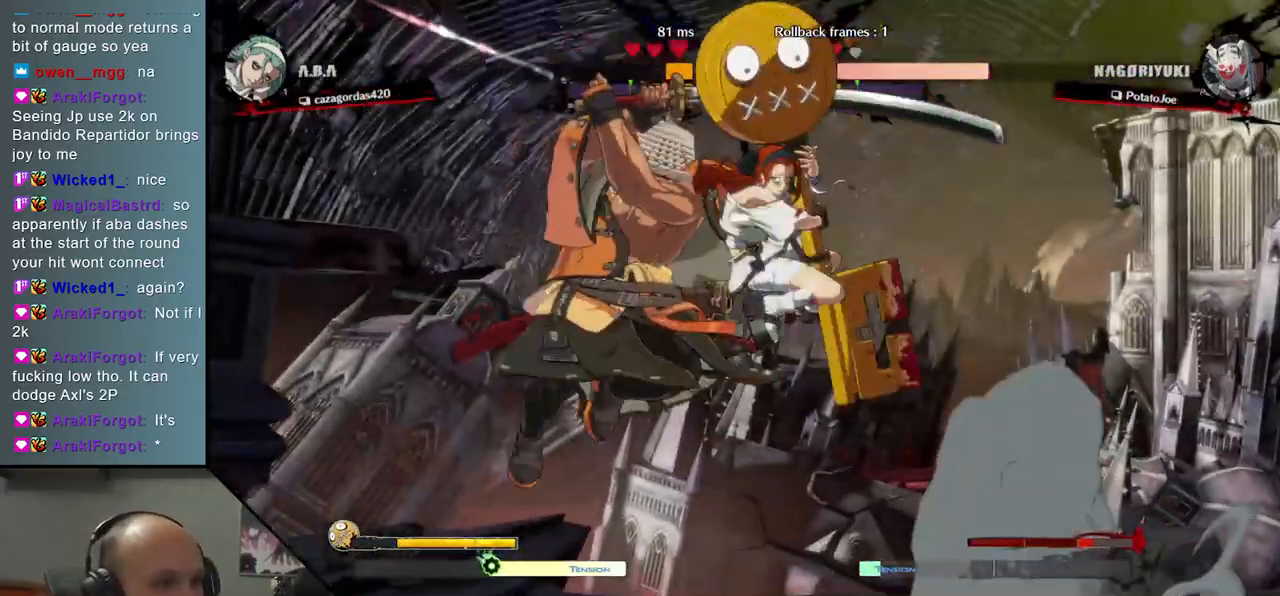
{"buttons": [], "left_stick": "down-left", "events": []}
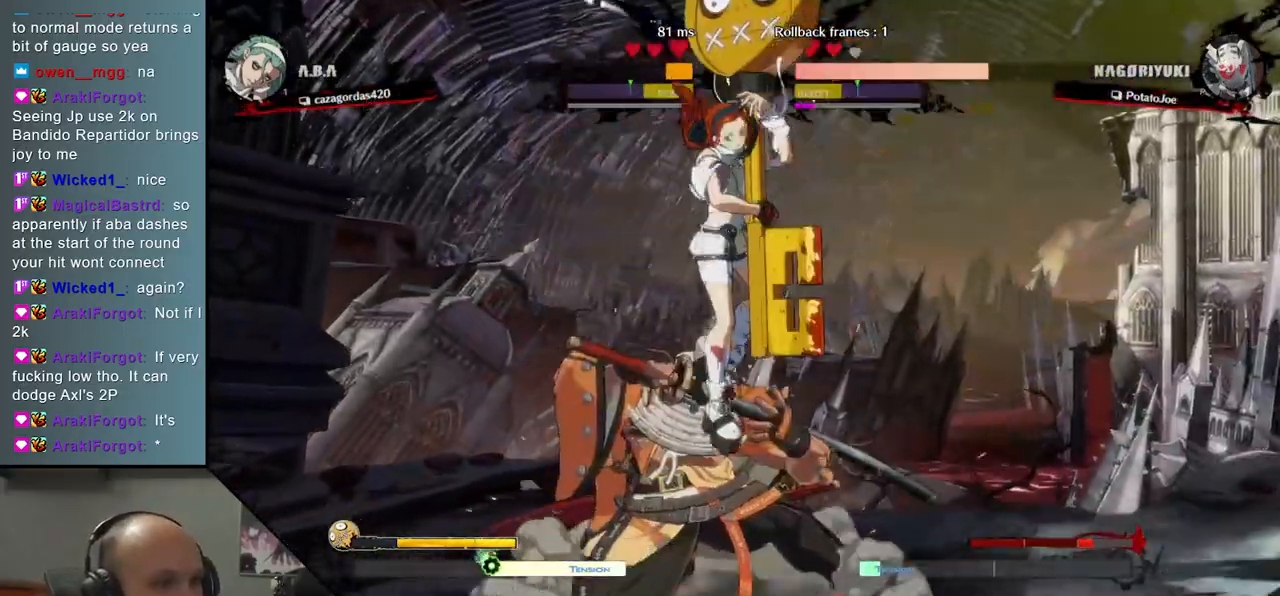
{"buttons": [], "left_stick": "down-left", "events": []}
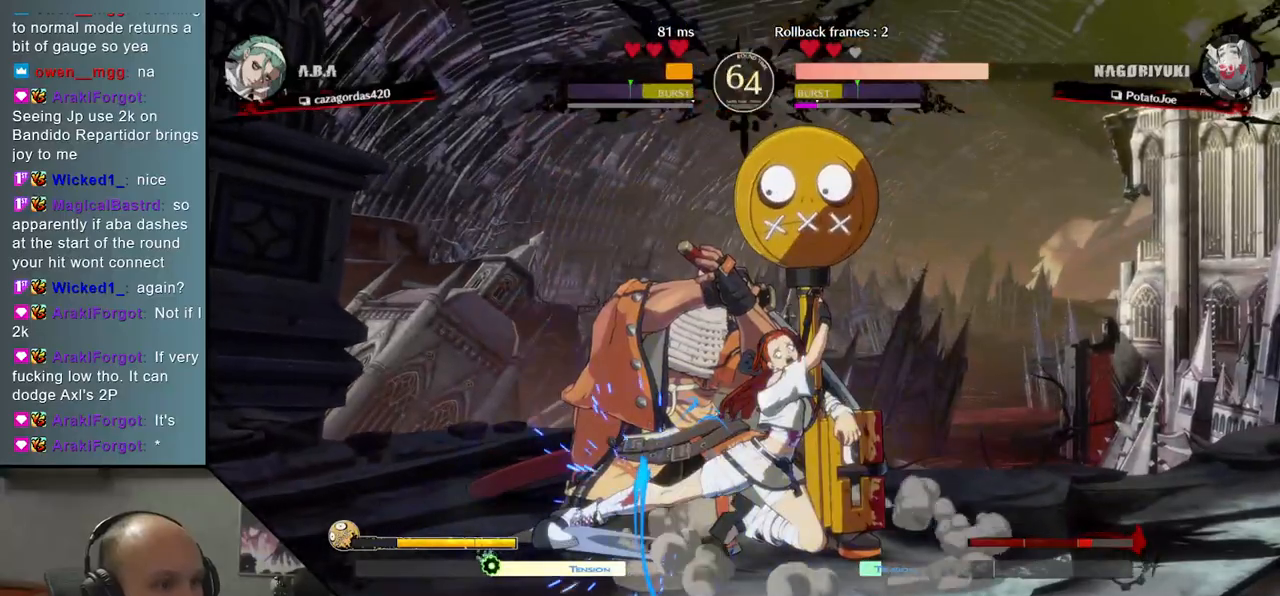
{"buttons": [], "left_stick": "down-left", "events": [[100, "L2", "down"], [183, "L2", "up"]]}
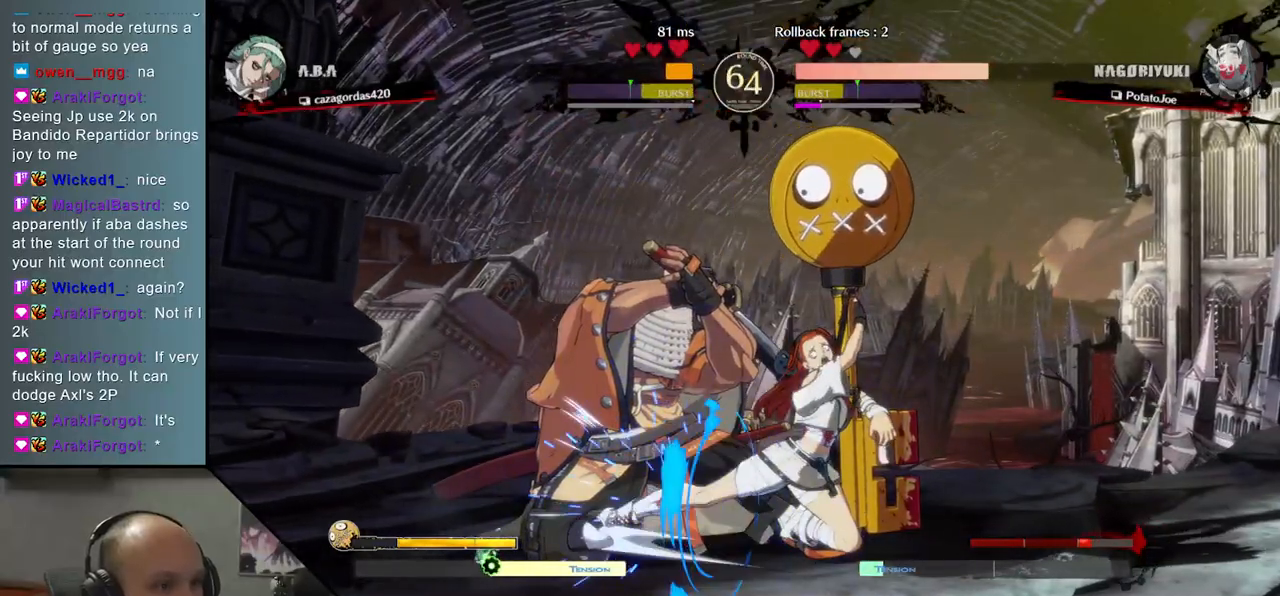
{"buttons": [], "left_stick": "down-left", "events": [[317, "left_stick", "up-left"], [450, "left_stick", "down-left"]]}
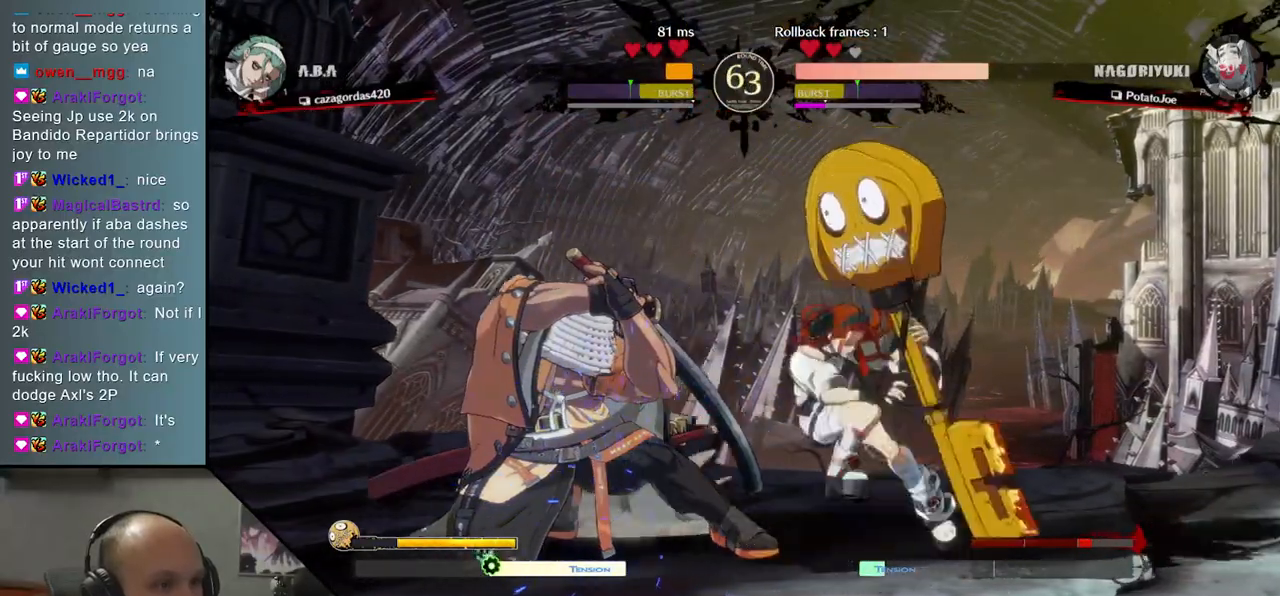
{"buttons": [], "left_stick": "left", "events": [[267, "left_stick", "left"]]}
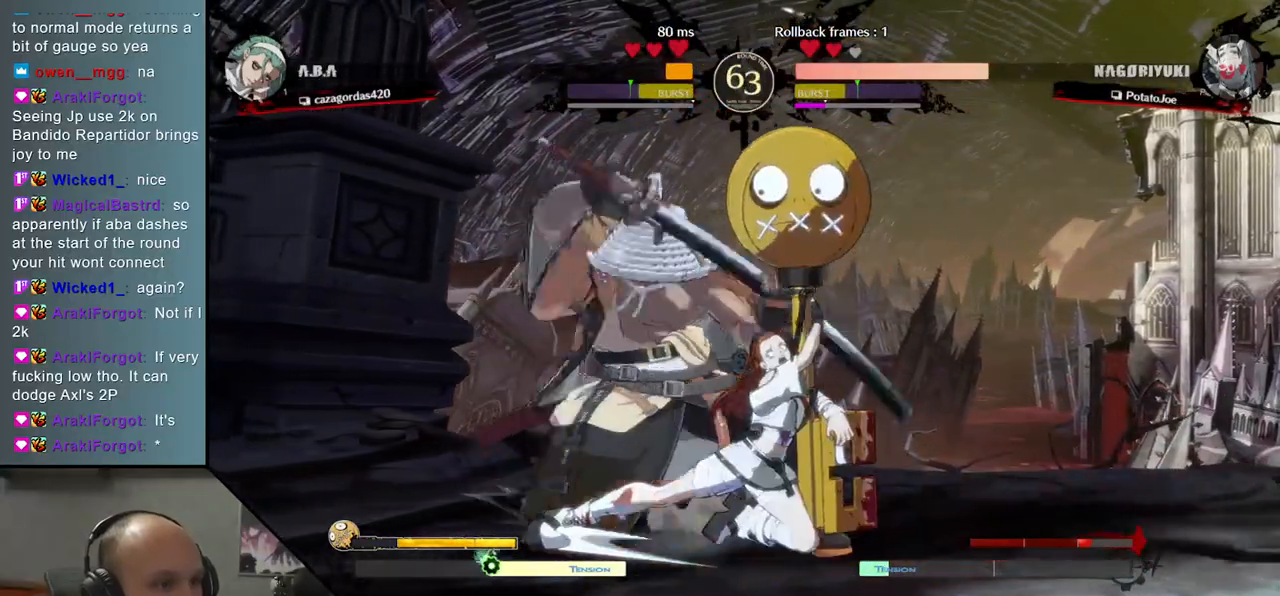
{"buttons": [], "left_stick": "down-left", "events": [[400, "left_stick", "down-left"]]}
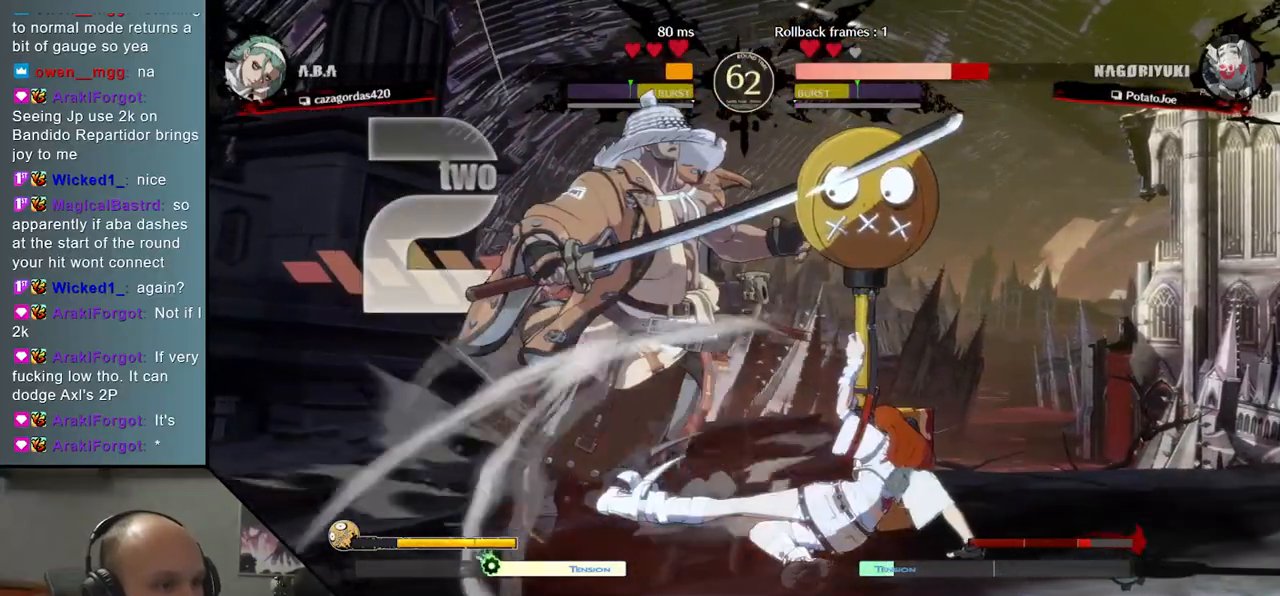
{"buttons": [], "left_stick": "down-left", "events": []}
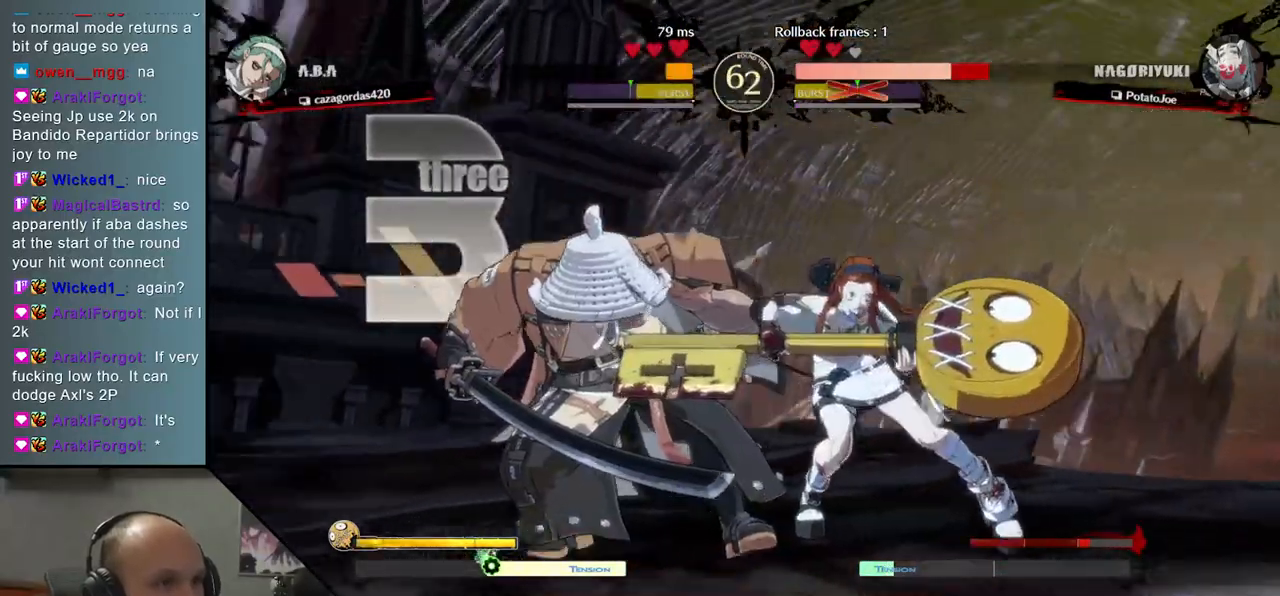
{"buttons": [], "left_stick": "down", "events": [[483, "left_stick", "down"]]}
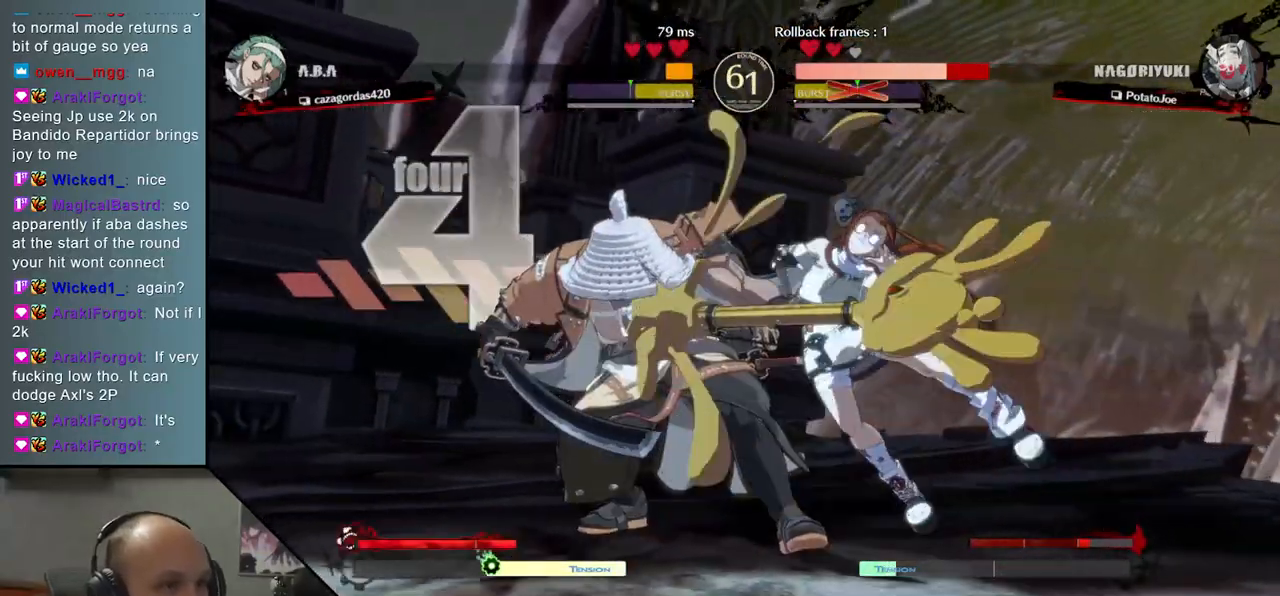
{"buttons": [], "left_stick": "center", "events": [[233, "left_stick", "down-left"], [450, "left_stick", "center"]]}
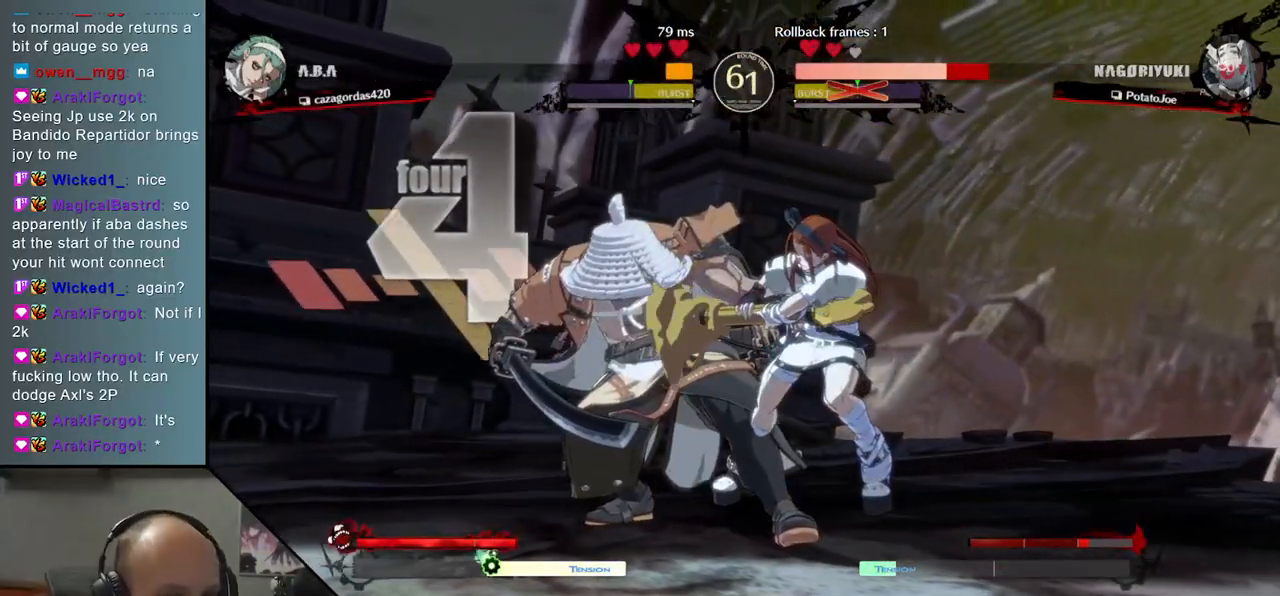
{"buttons": [], "left_stick": "center", "events": []}
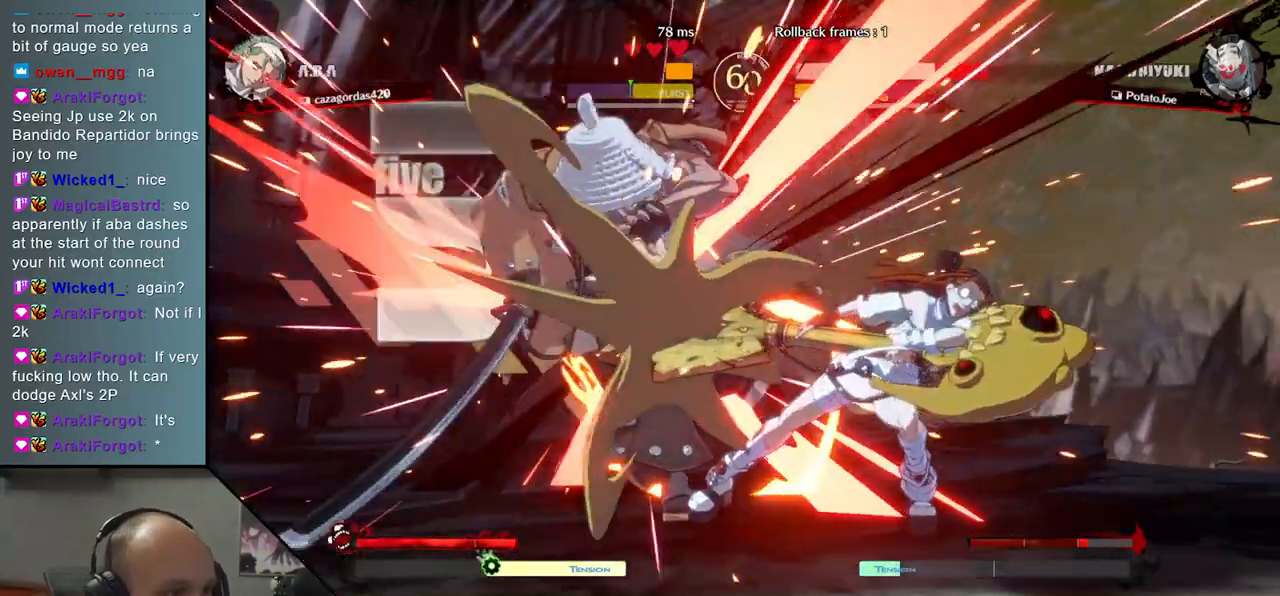
{"buttons": [], "left_stick": "left", "events": [[200, "left_stick", "left"]]}
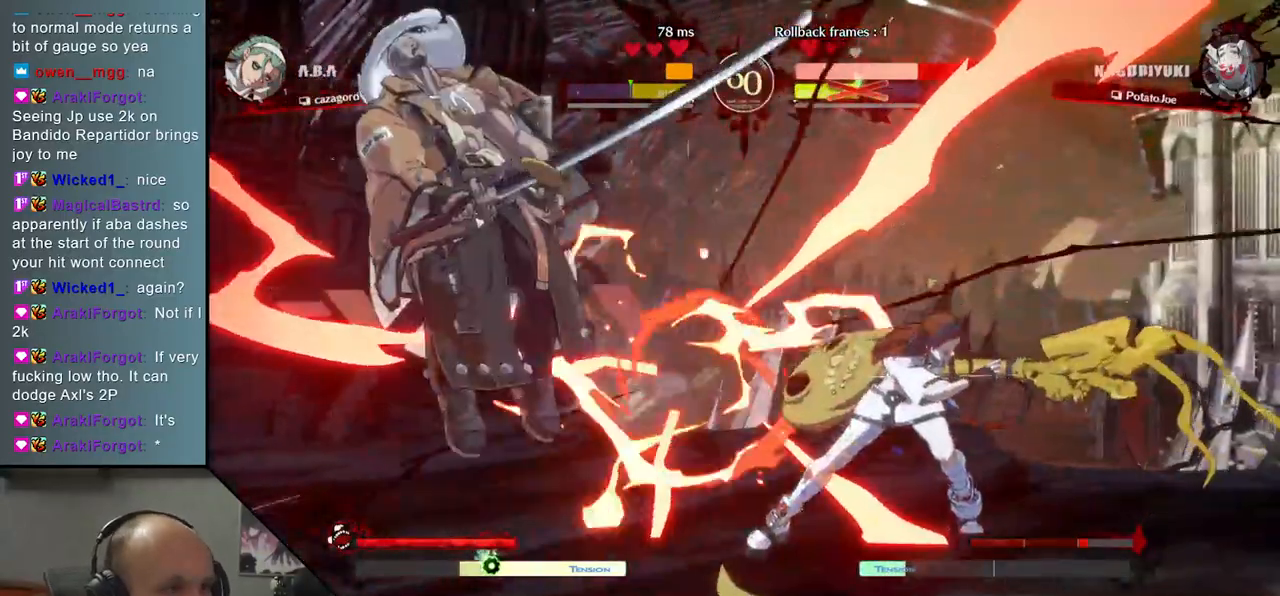
{"buttons": [], "left_stick": "left", "events": []}
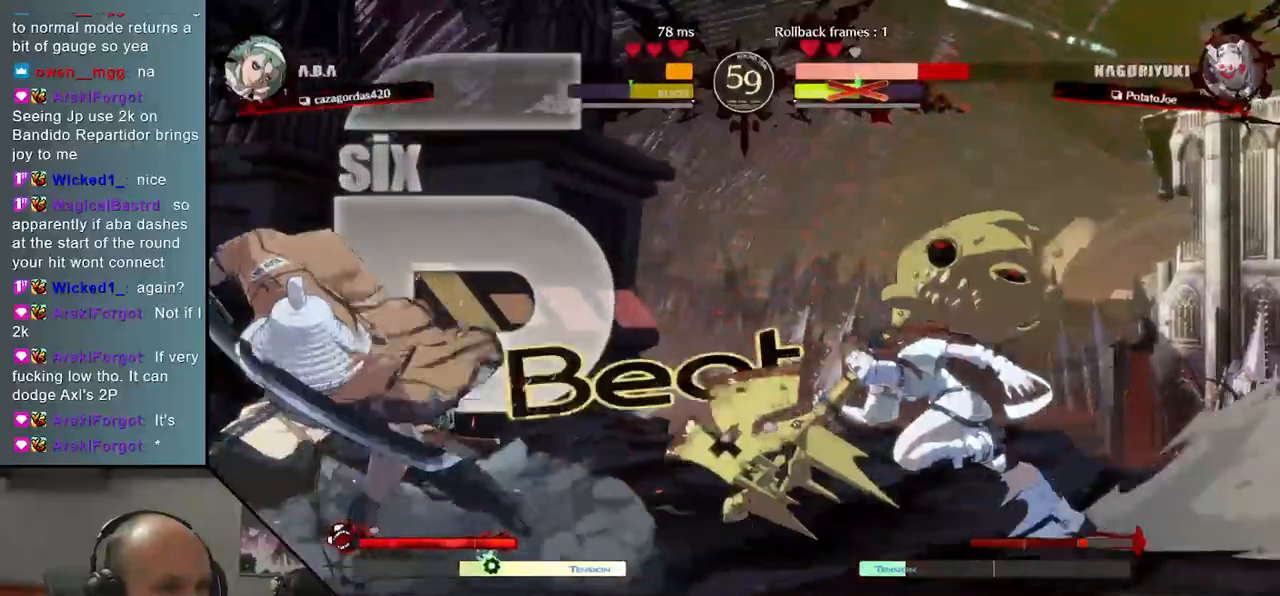
{"buttons": [], "left_stick": "down-left", "events": [[317, "left_stick", "down-left"]]}